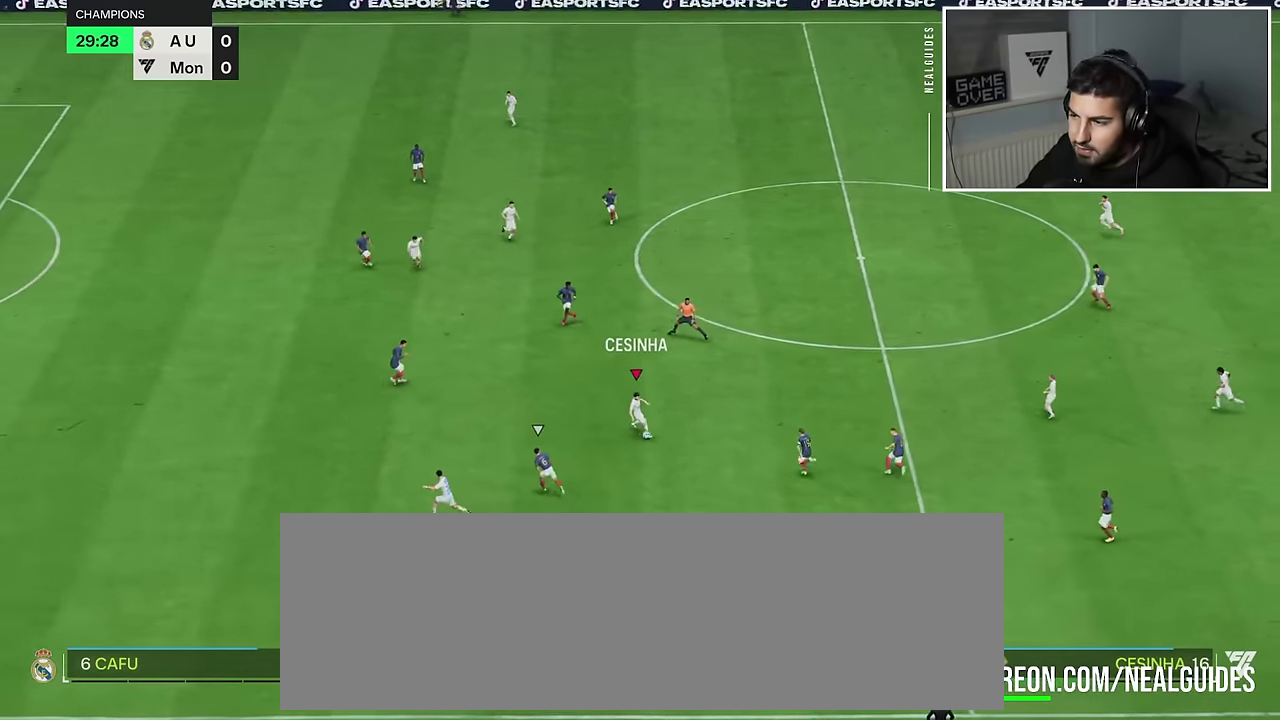
Gameplay with a controller (PlayStation layout); each line is a JSON object with the inputs held at the frame after it (dt_ms = milliseconds from this image to that frame). "events" lists button and stick changes between this image and that frame as [ms after this image, input, new state], when the widget could be followed in between. Not read: L3 R3.
{"dt_ms": 901, "buttons": ["R2"], "left_stick": "left", "right_stick": "center", "events": []}
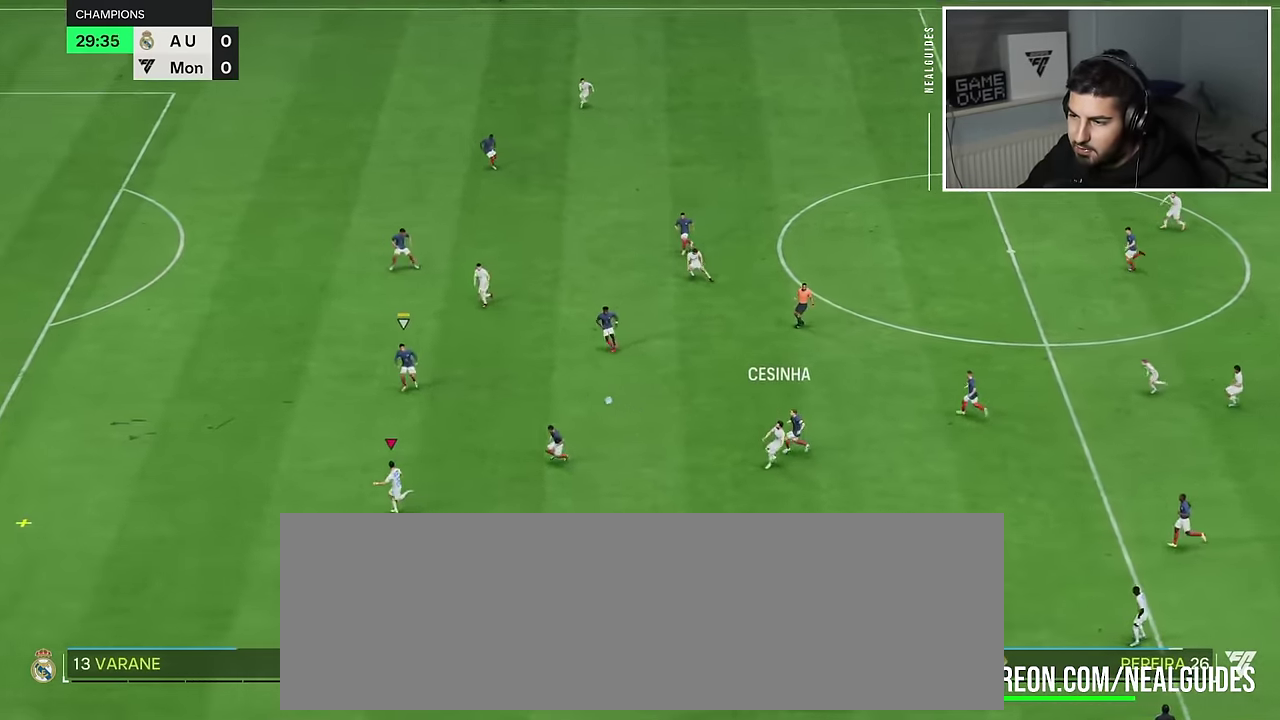
{"dt_ms": 985, "buttons": [], "left_stick": "left", "right_stick": "center", "events": [[801, "R2", "up"]]}
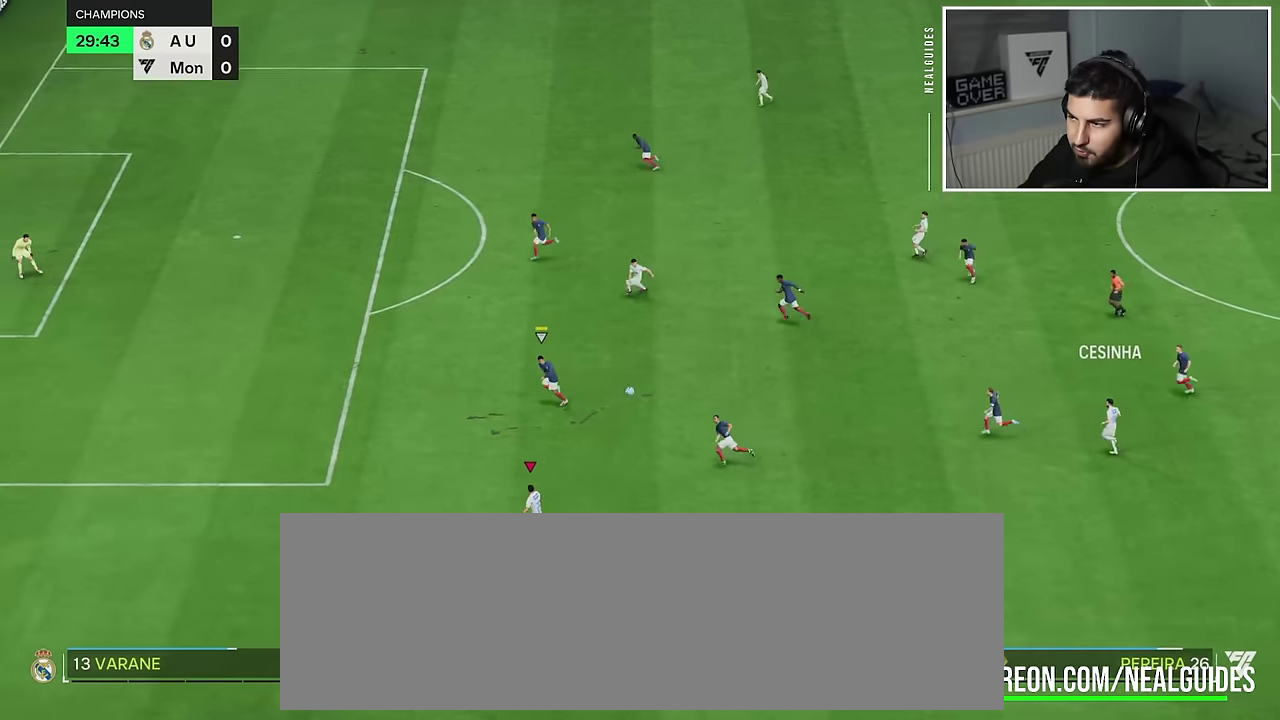
{"dt_ms": 900, "buttons": ["R2"], "left_stick": "left", "right_stick": "center", "events": [[133, "R2", "down"]]}
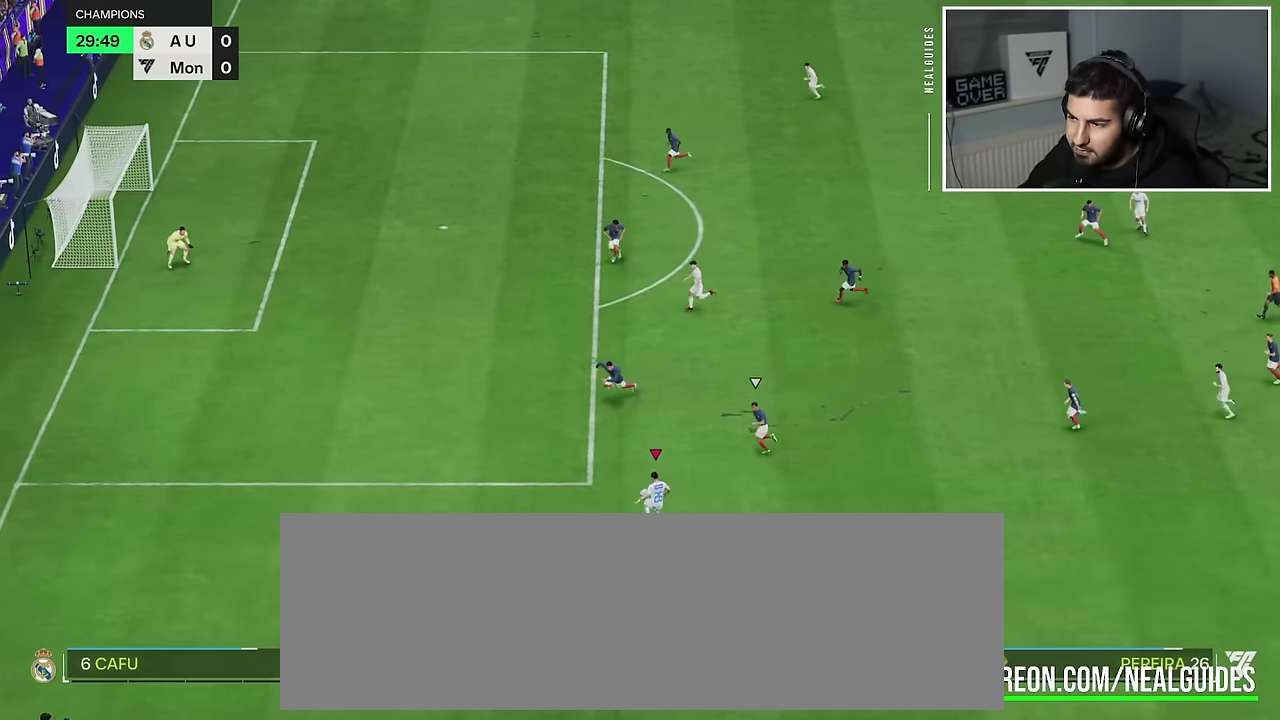
{"dt_ms": 901, "buttons": [], "left_stick": "down-right", "right_stick": "center"}
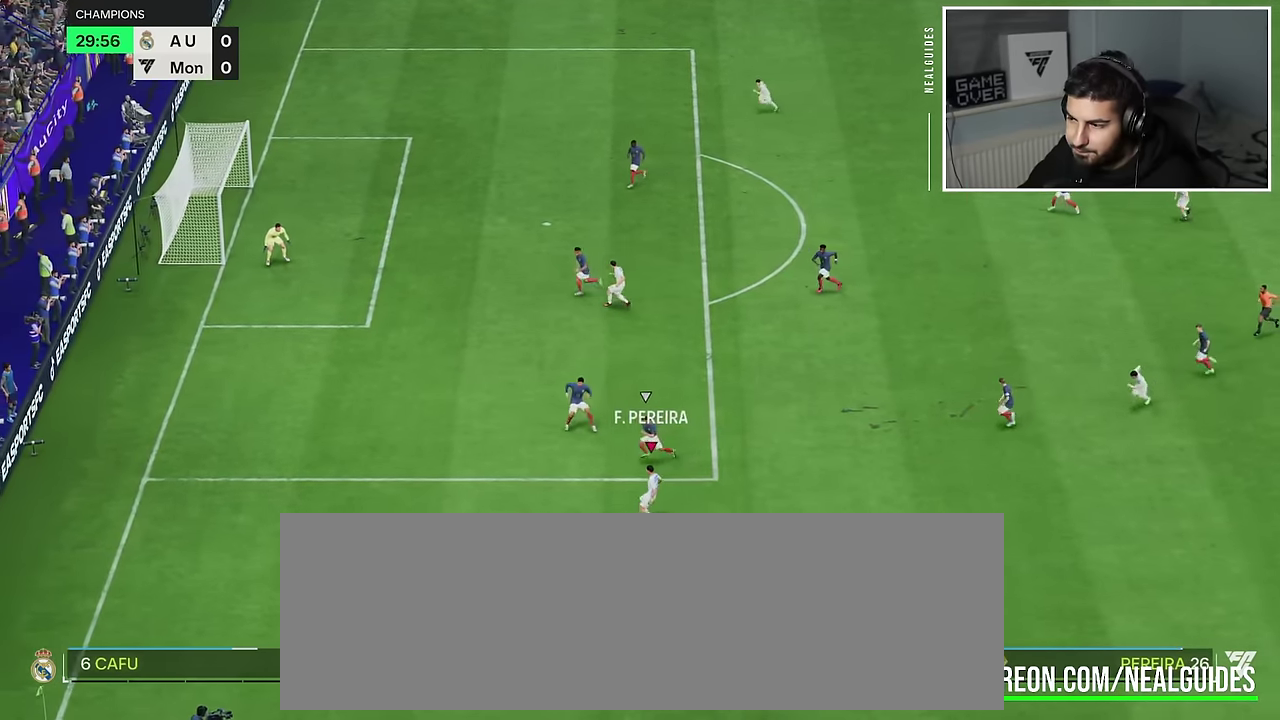
{"dt_ms": 901, "buttons": [], "left_stick": "right", "right_stick": "center"}
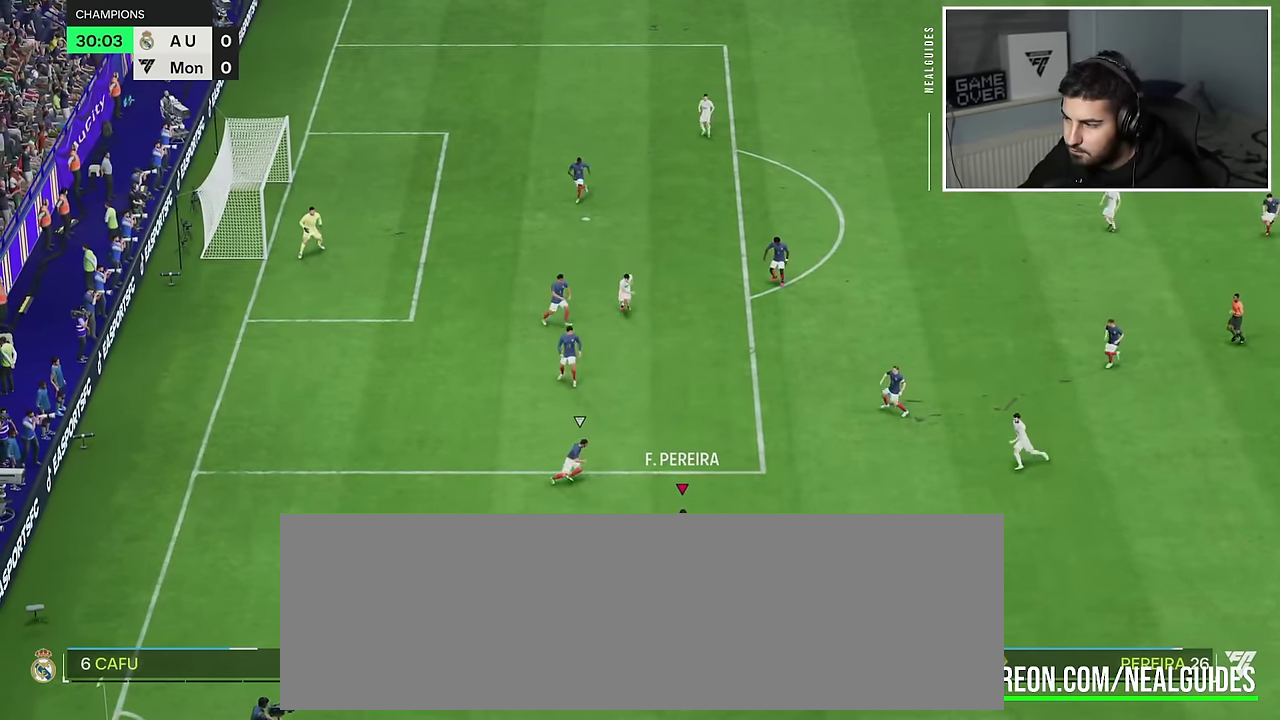
{"dt_ms": 901, "buttons": ["TRIANGLE"], "left_stick": "left", "right_stick": "center"}
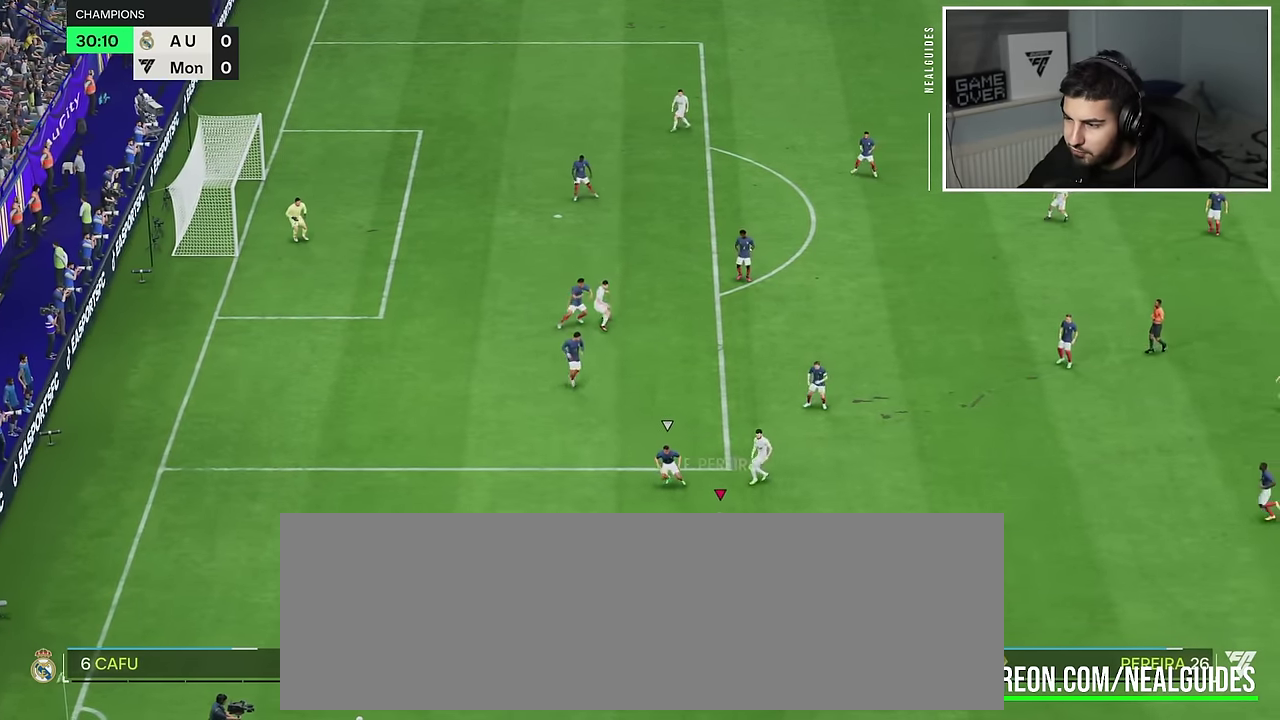
{"dt_ms": 801, "buttons": ["R2"], "left_stick": "left", "right_stick": "center", "events": [[84, "TRIANGLE", "up"], [117, "R2", "down"]]}
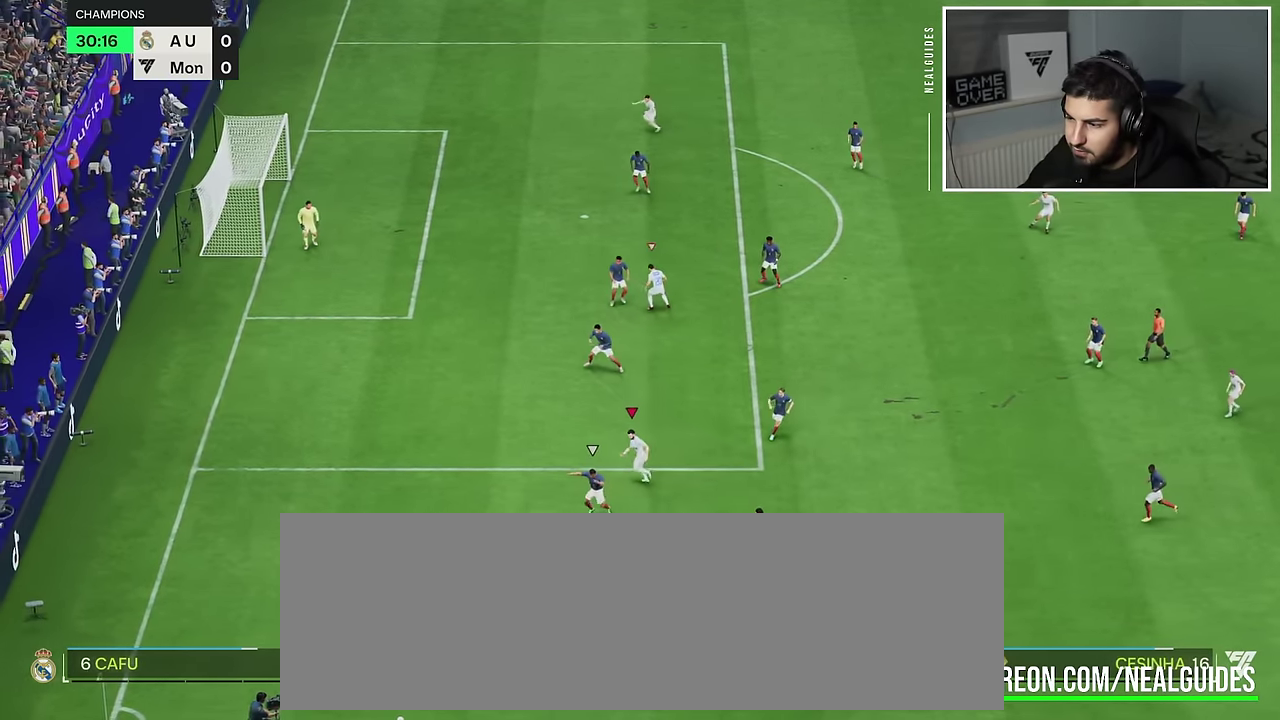
{"dt_ms": 901, "buttons": ["L2", "R2"], "left_stick": "up", "right_stick": "center"}
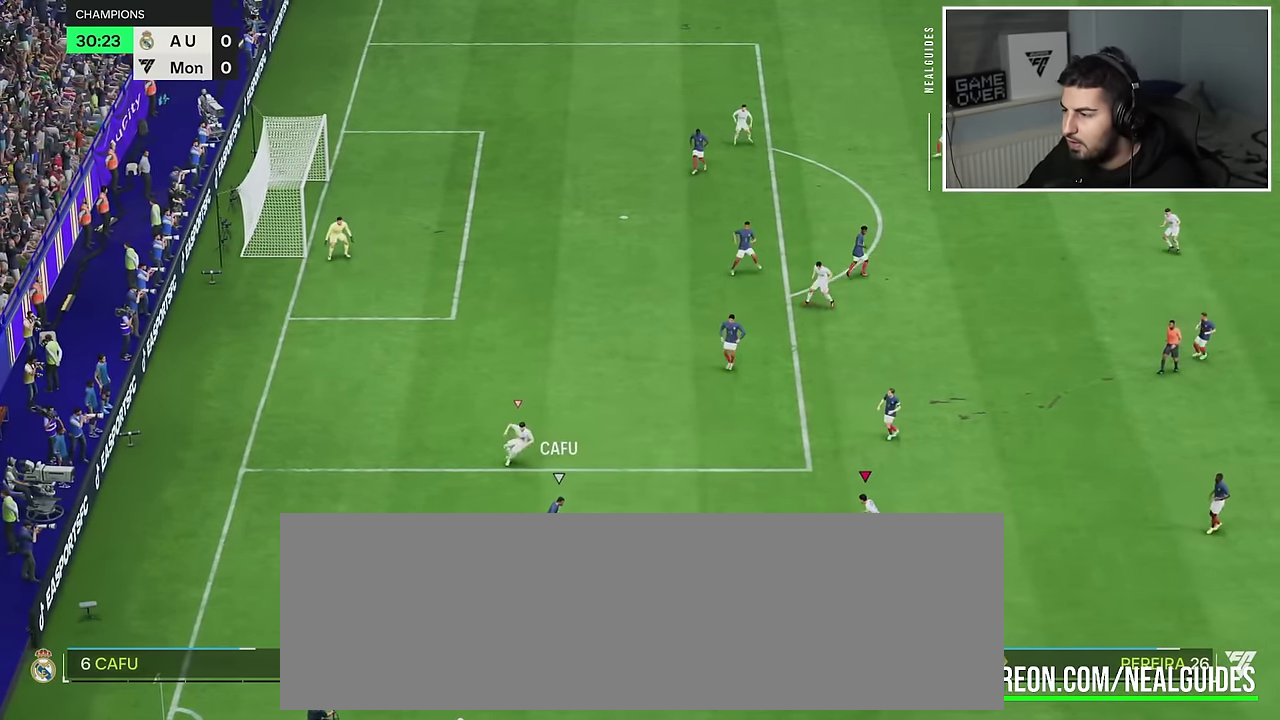
{"dt_ms": 901, "buttons": ["R2"], "left_stick": "right", "right_stick": "center"}
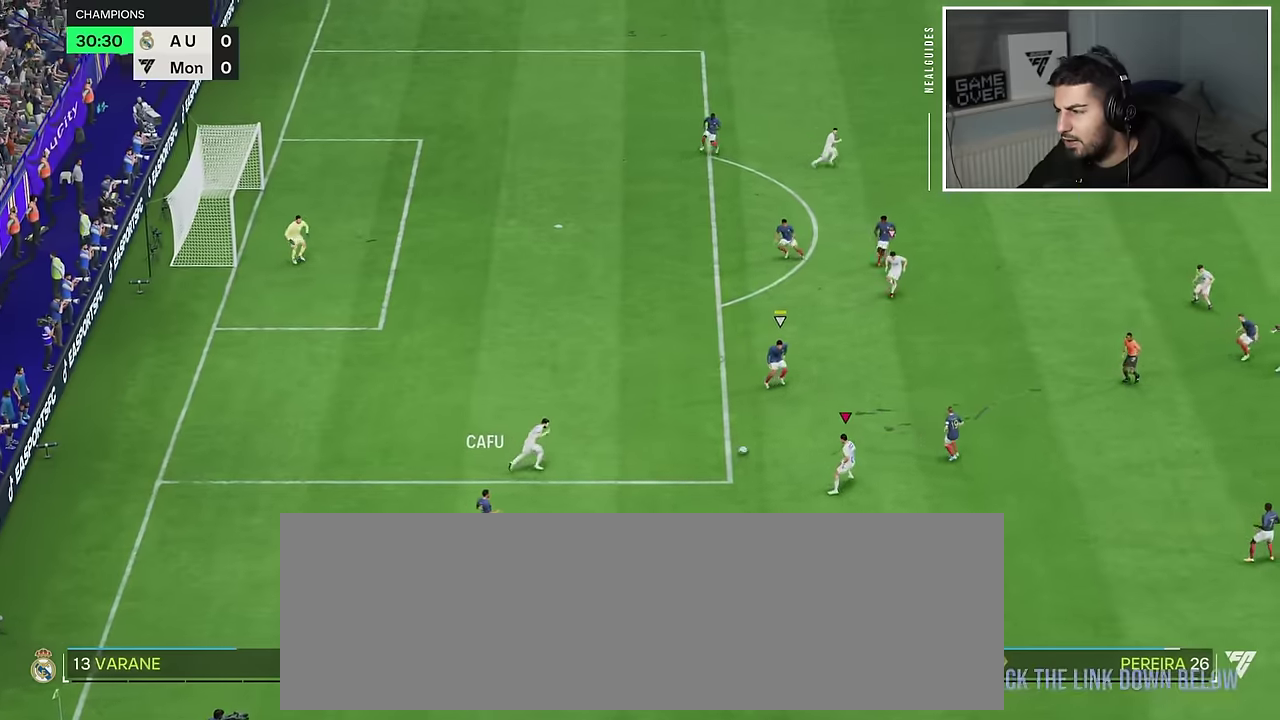
{"dt_ms": 300, "buttons": ["R2"], "left_stick": "right", "right_stick": "center", "events": []}
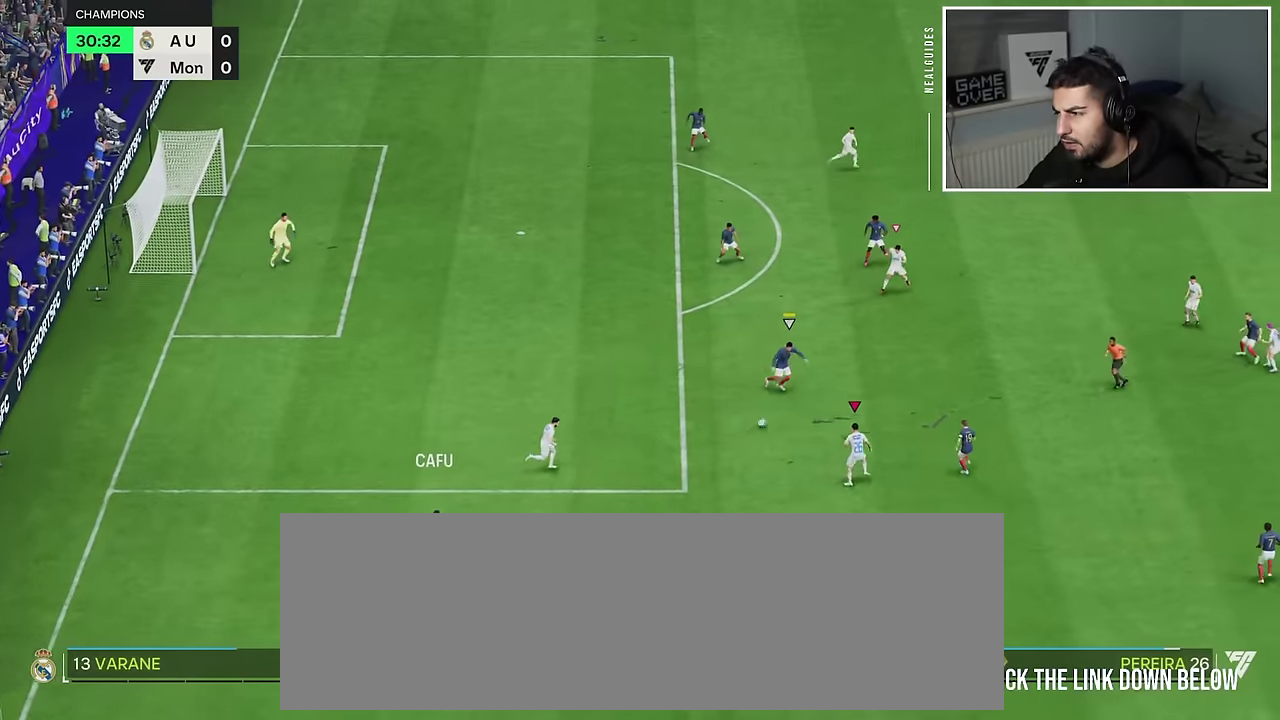
{"dt_ms": 601, "buttons": ["R2"], "left_stick": "down-right", "right_stick": "center"}
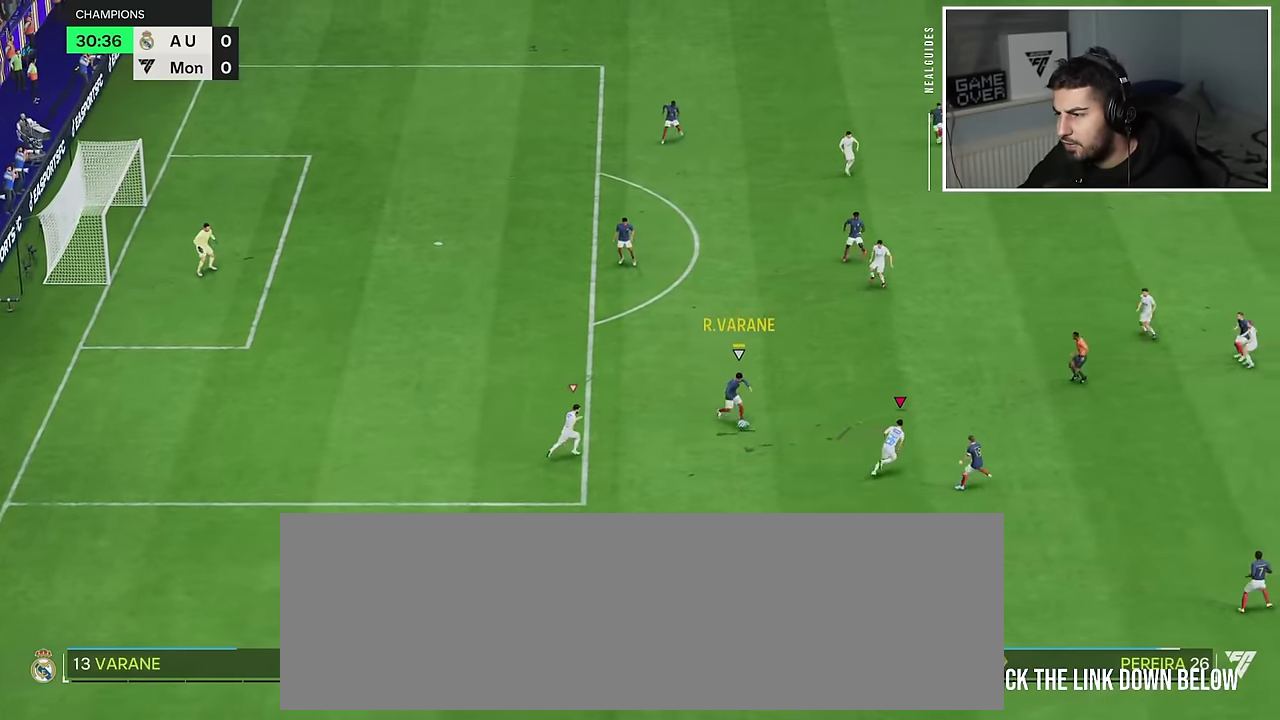
{"dt_ms": 901, "buttons": ["R2"], "left_stick": "down-right", "right_stick": "center", "events": []}